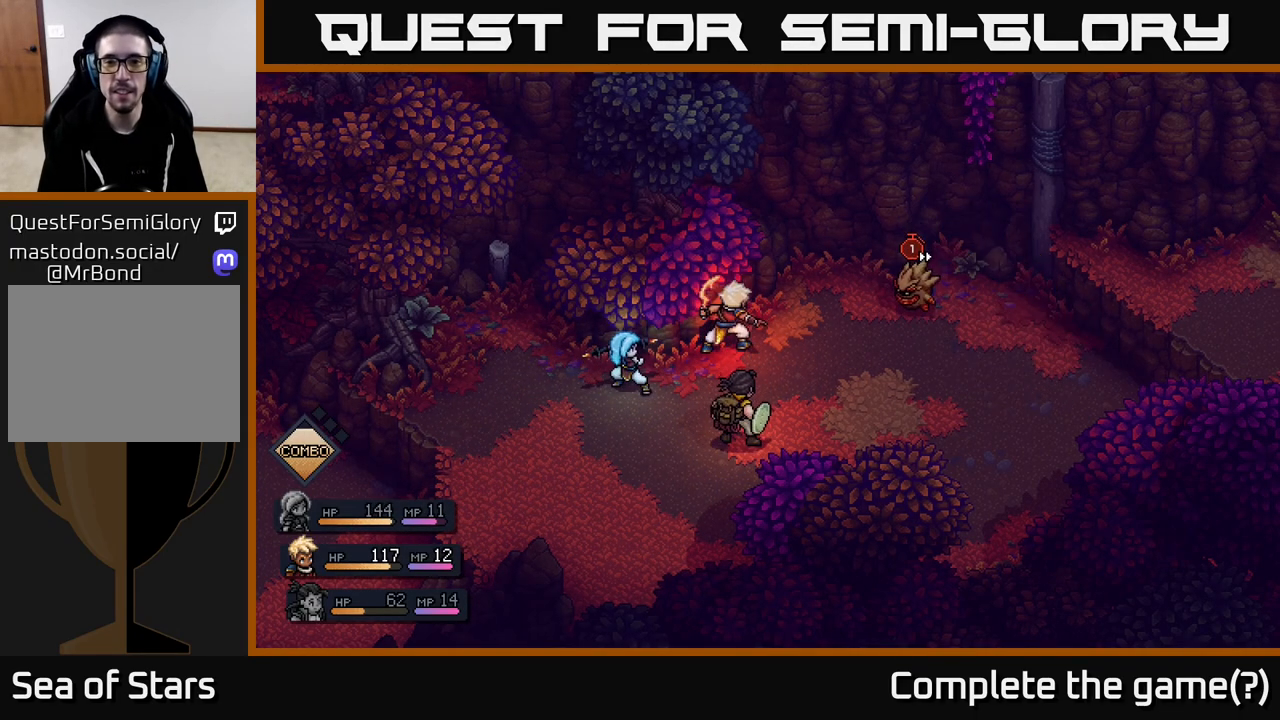
Gameplay with a controller (Xbox layout); each line is a JSON object with the inputs held at the frame after it. "events" lists button and stick changes between this image and that frame as [ms after this image, input, new state], when the widget could be followed in between.
{"buttons": [], "left_stick": "center", "right_stick": "center", "events": []}
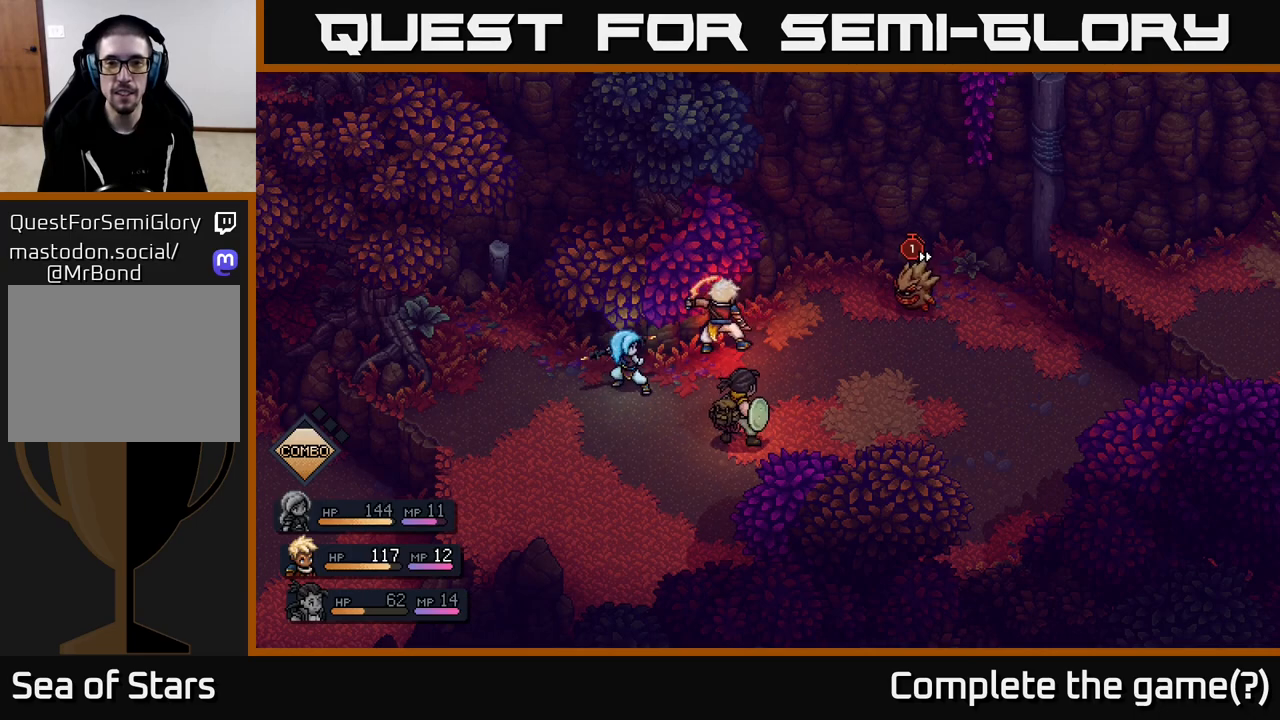
{"buttons": [], "left_stick": "center", "right_stick": "center", "events": []}
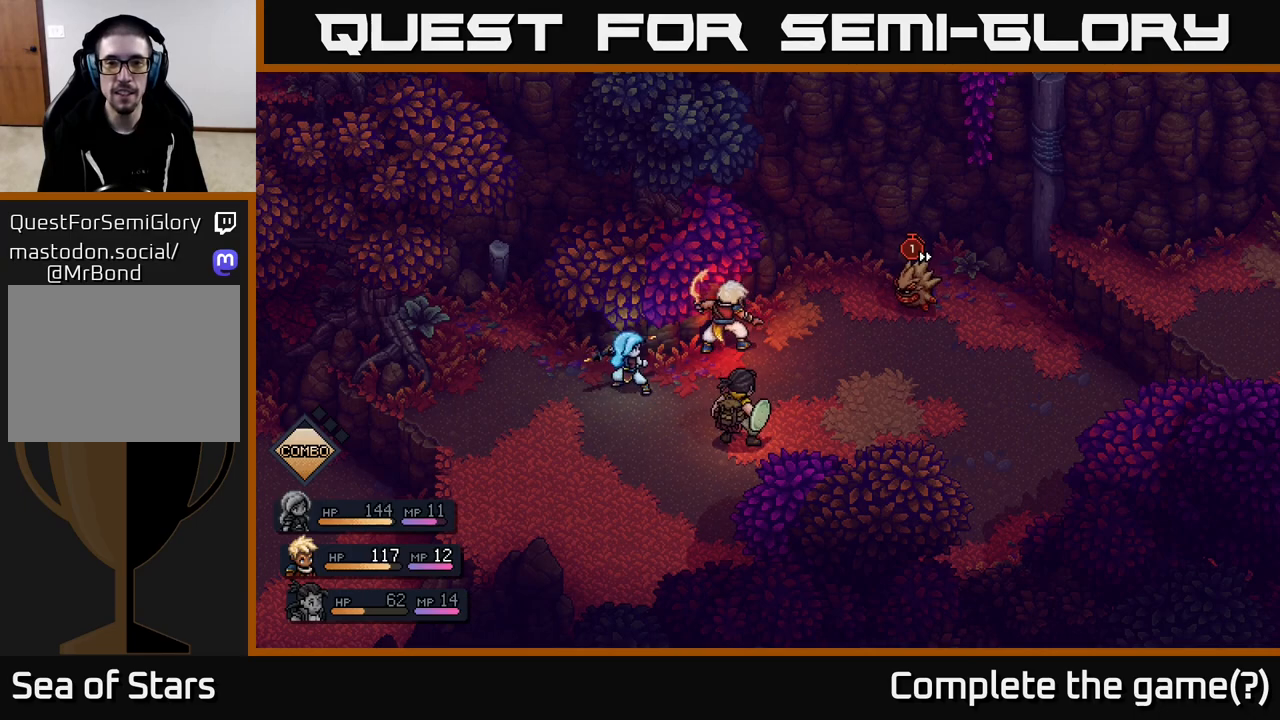
{"buttons": ["A"], "left_stick": "center", "right_stick": "center", "events": [[483, "A", "down"]]}
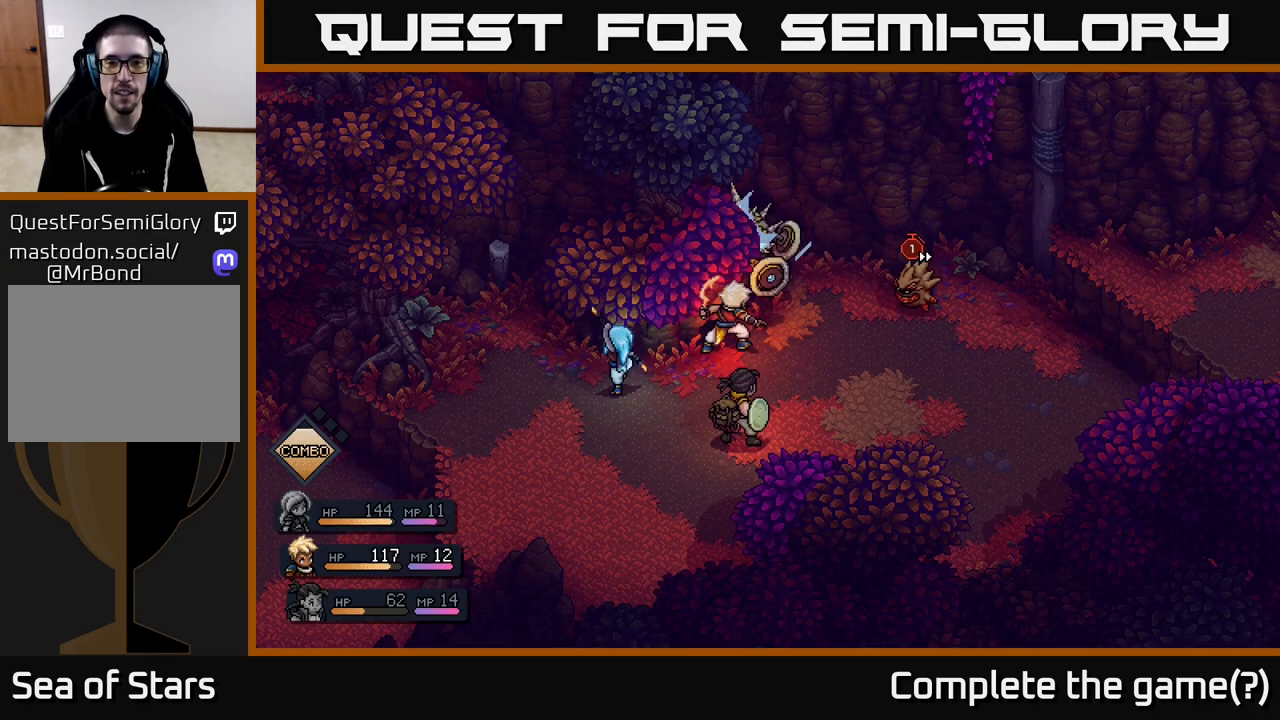
{"buttons": [], "left_stick": "center", "right_stick": "center", "events": [[67, "A", "up"]]}
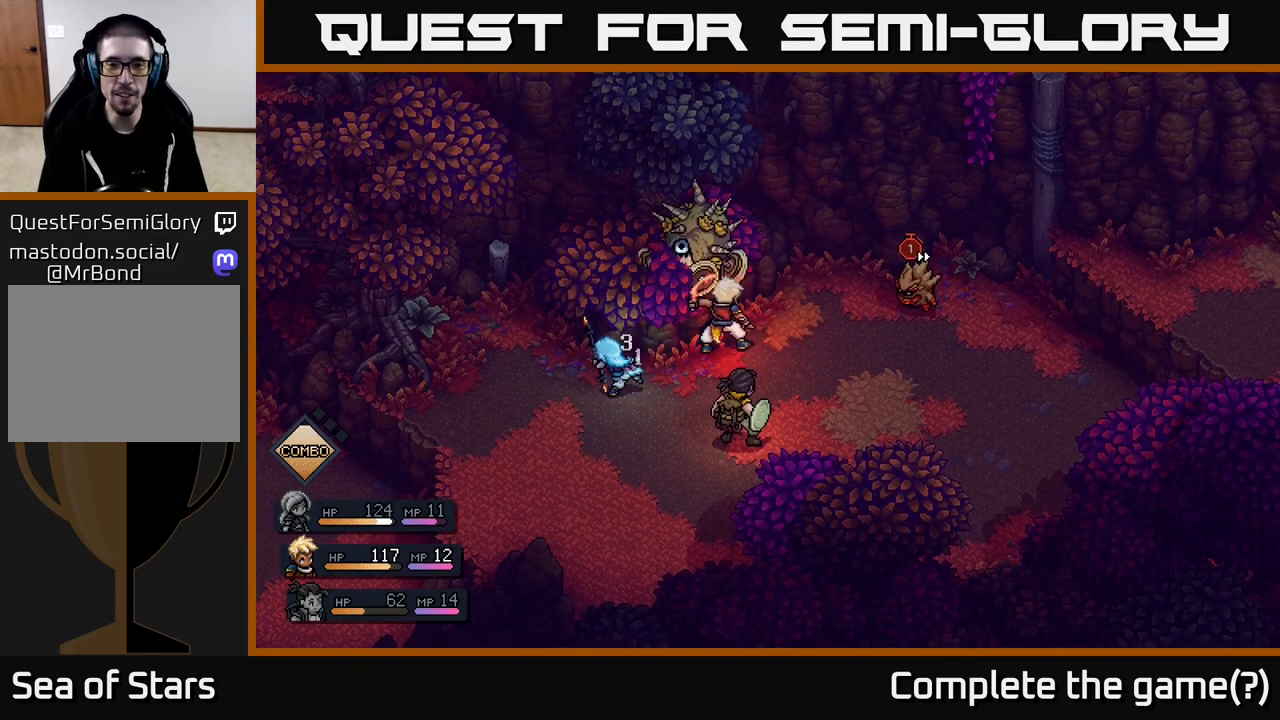
{"buttons": [], "left_stick": "center", "right_stick": "center", "events": []}
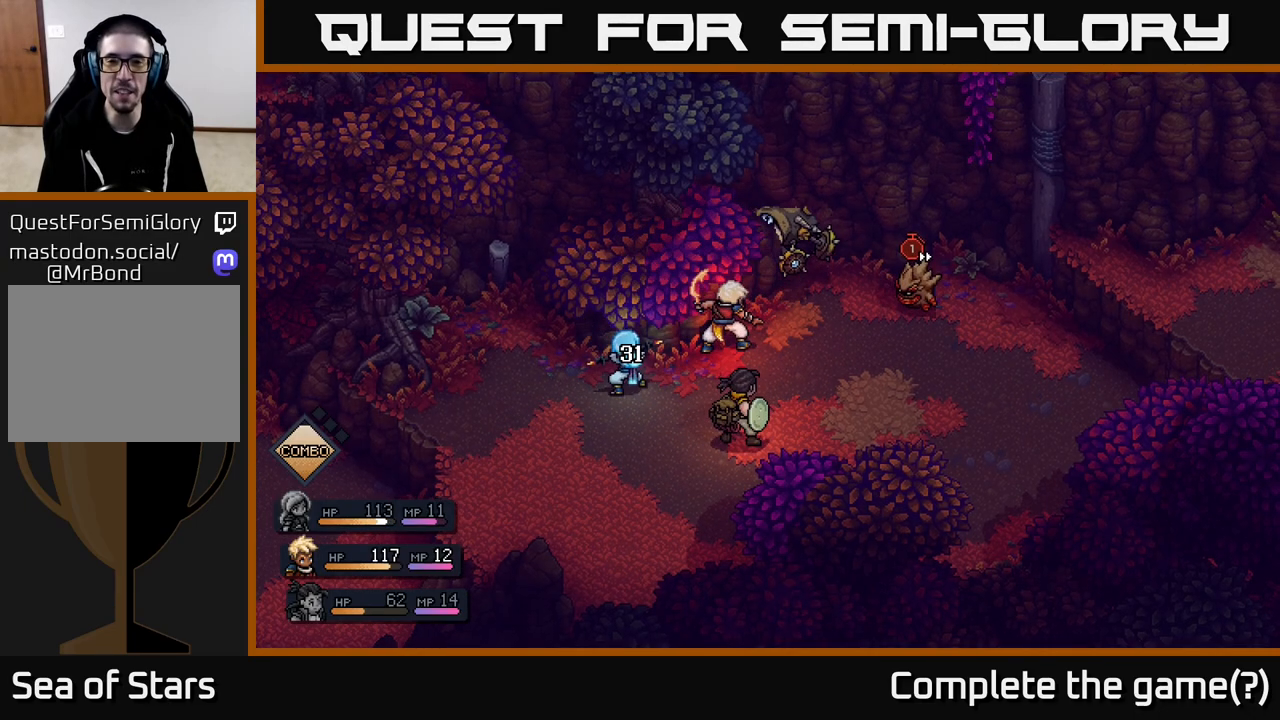
{"buttons": [], "left_stick": "center", "right_stick": "center", "events": []}
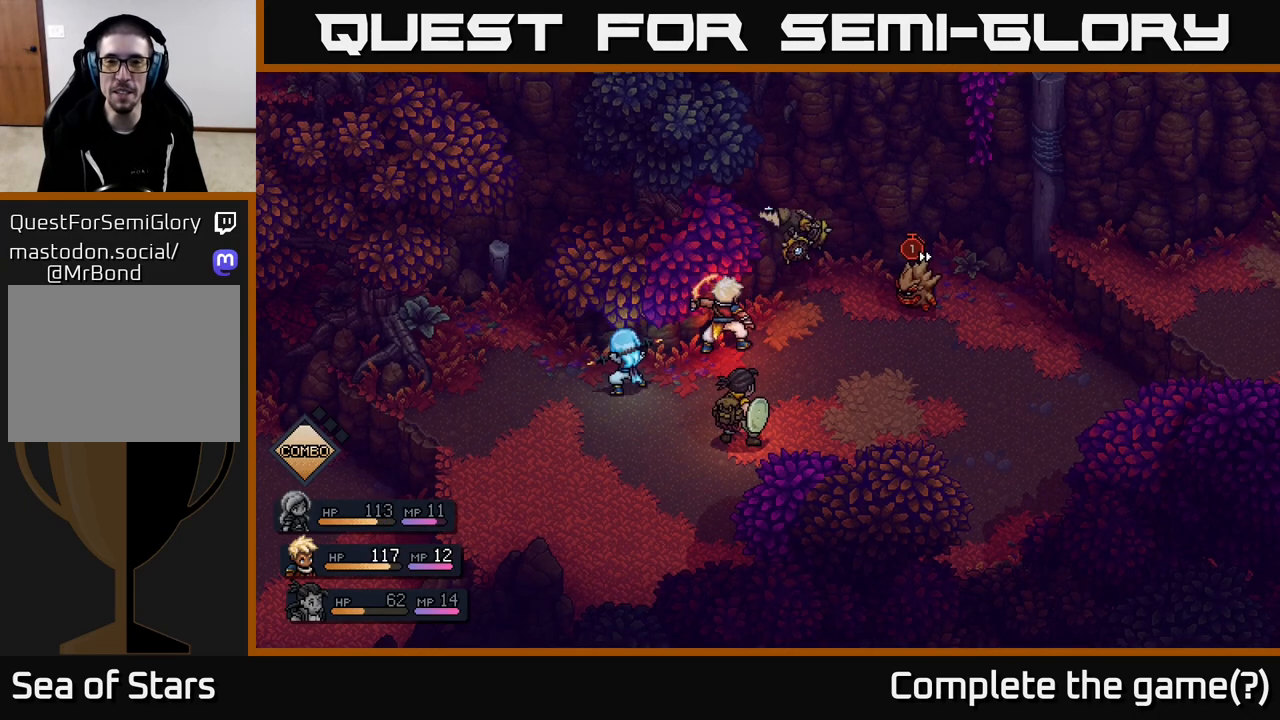
{"buttons": [], "left_stick": "center", "right_stick": "center", "events": []}
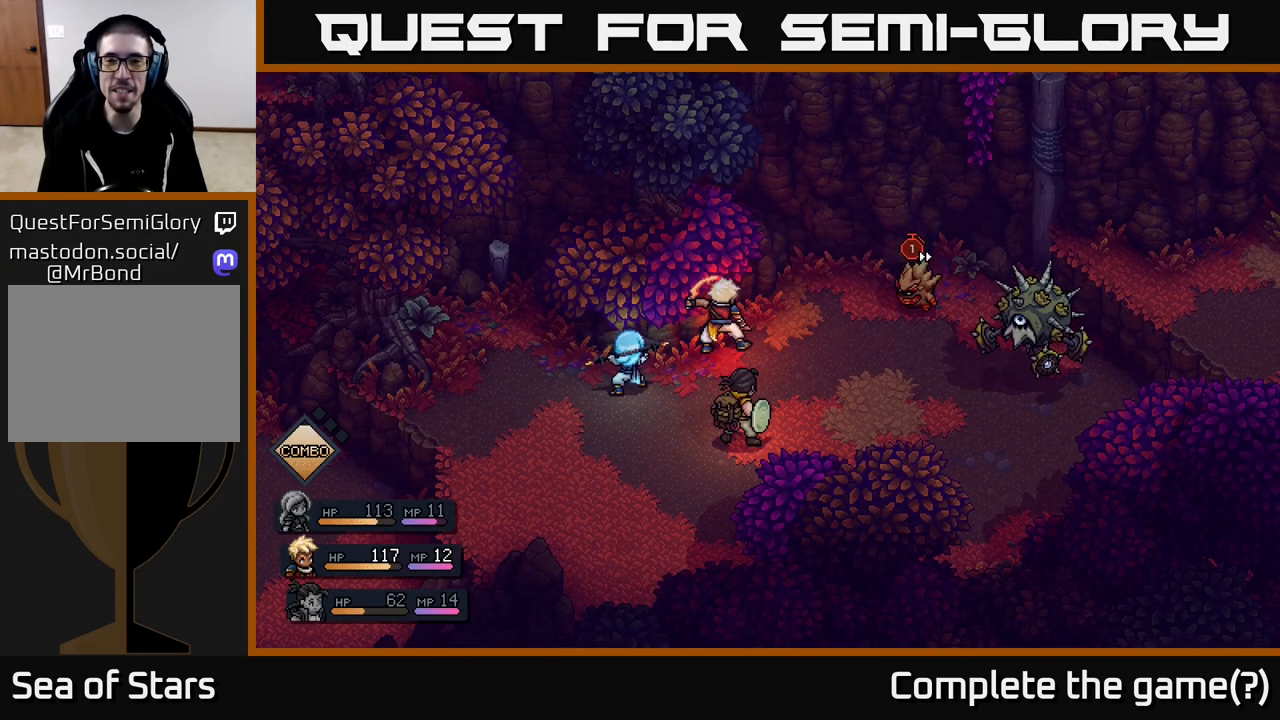
{"buttons": [], "left_stick": "center", "right_stick": "center", "events": []}
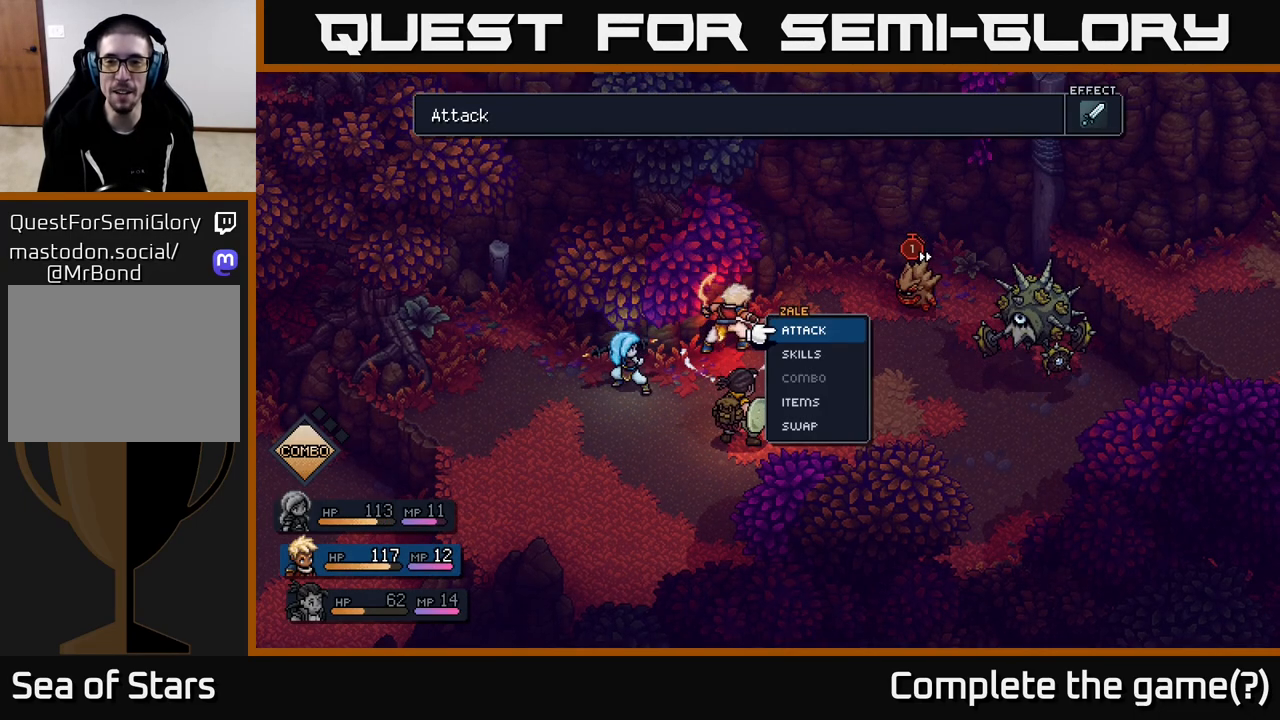
{"buttons": [], "left_stick": "center", "right_stick": "center", "events": []}
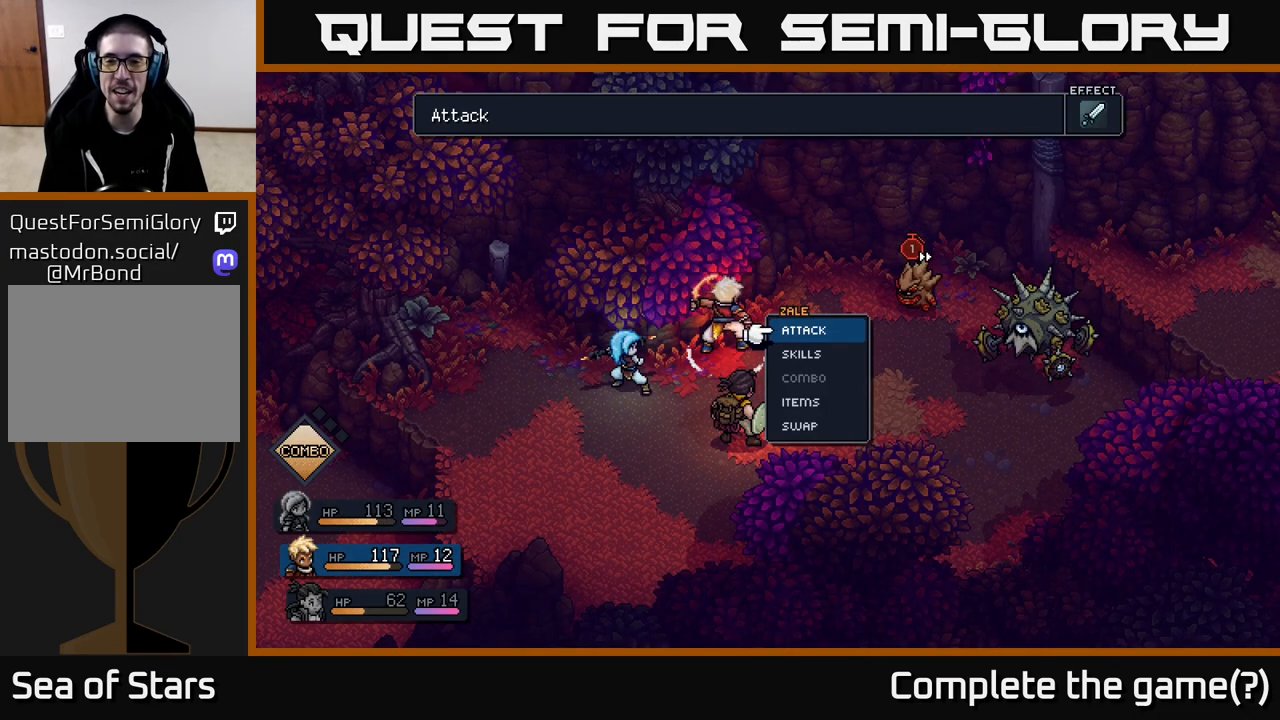
{"buttons": [], "left_stick": "right", "right_stick": "center", "events": [[233, "left_stick", "right"]]}
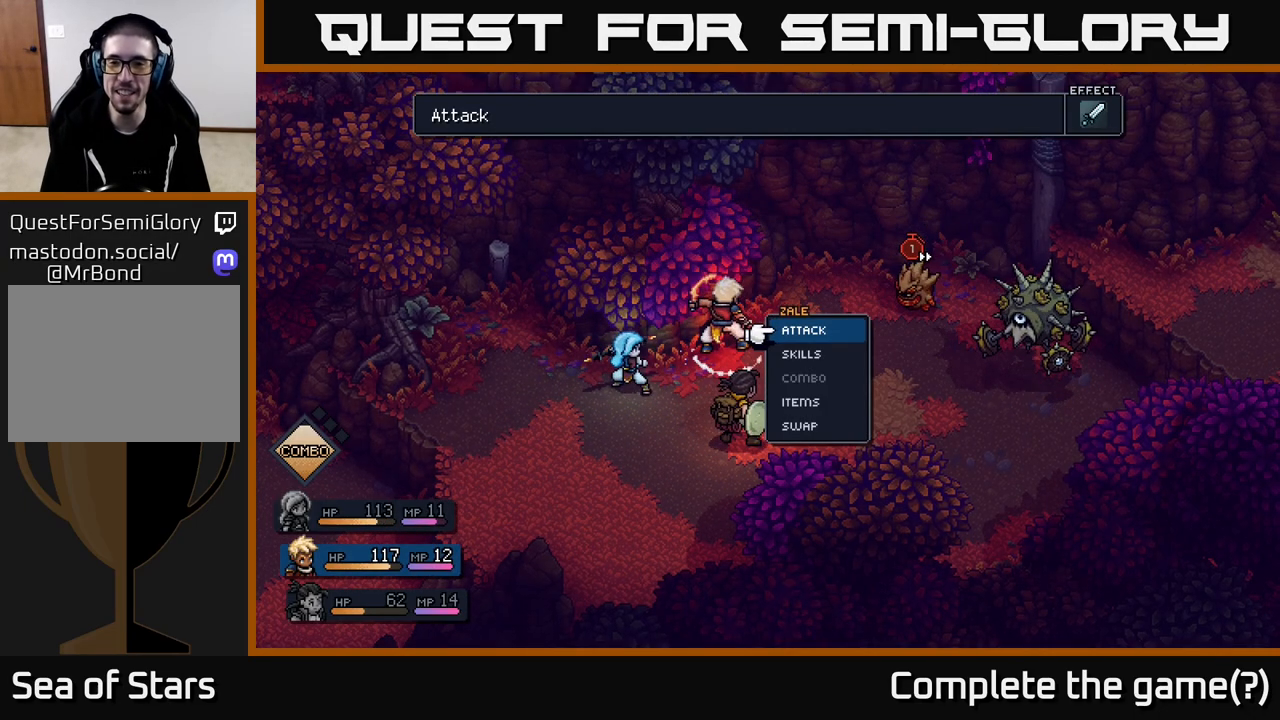
{"buttons": [], "left_stick": "center", "right_stick": "center", "events": [[33, "left_stick", "center"], [167, "left_stick", "up"], [383, "left_stick", "center"]]}
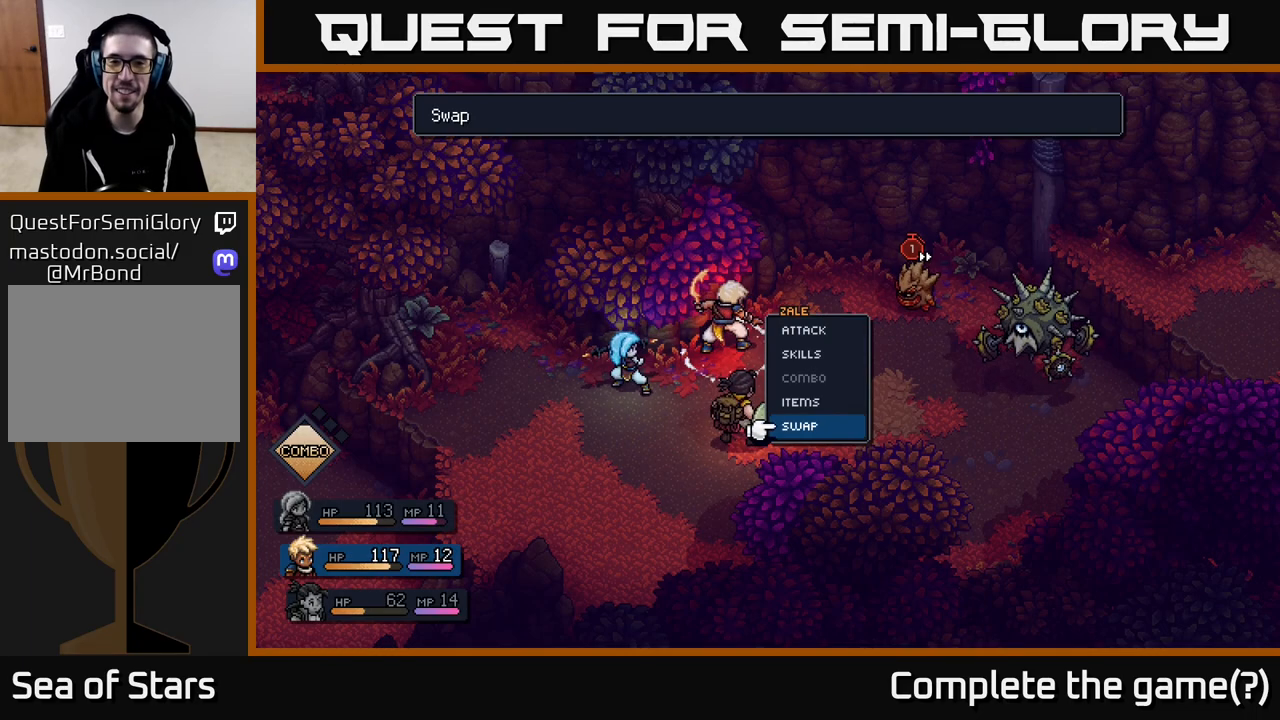
{"buttons": [], "left_stick": "center", "right_stick": "center", "events": [[100, "left_stick", "down"], [300, "left_stick", "center"]]}
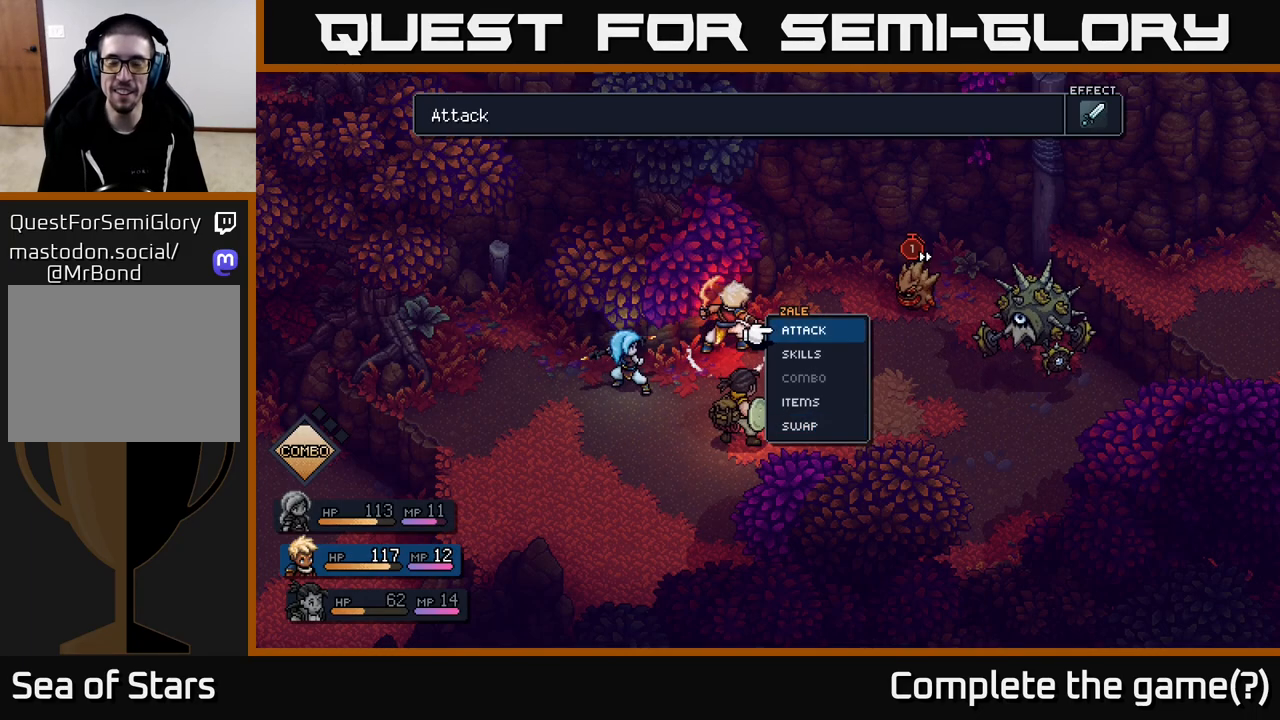
{"buttons": [], "left_stick": "center", "right_stick": "center", "events": []}
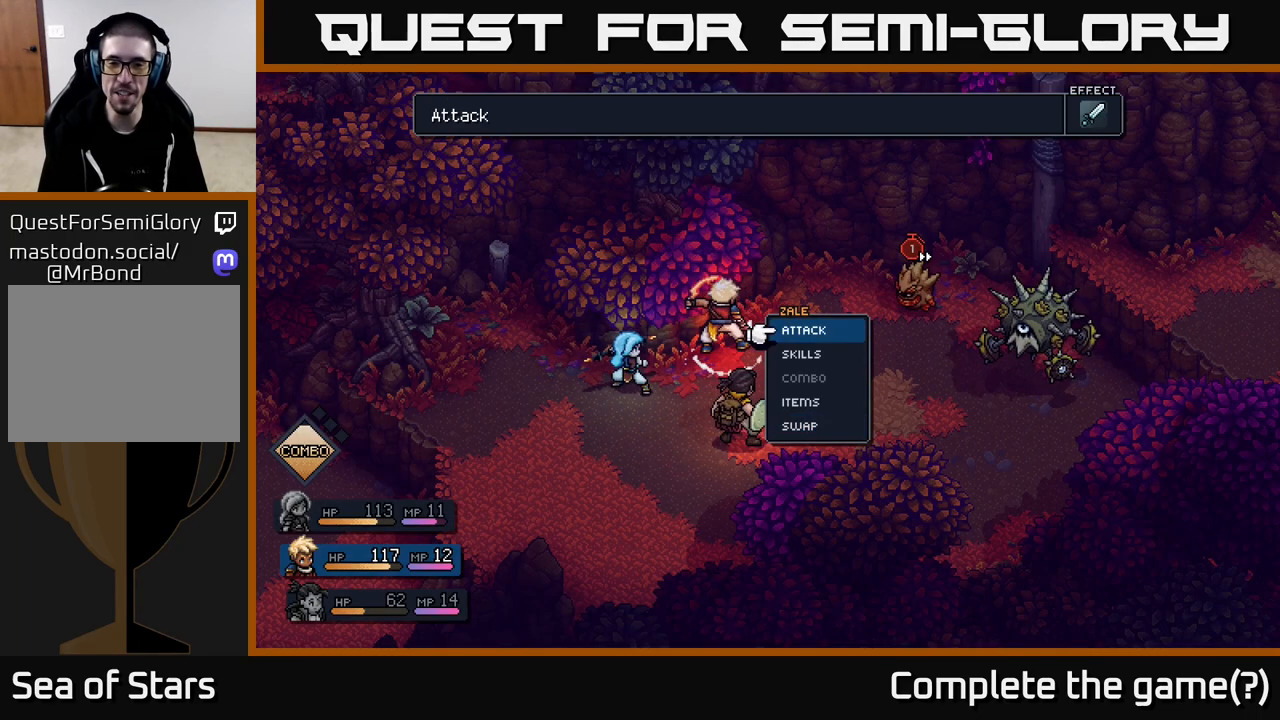
{"buttons": [], "left_stick": "center", "right_stick": "center", "events": []}
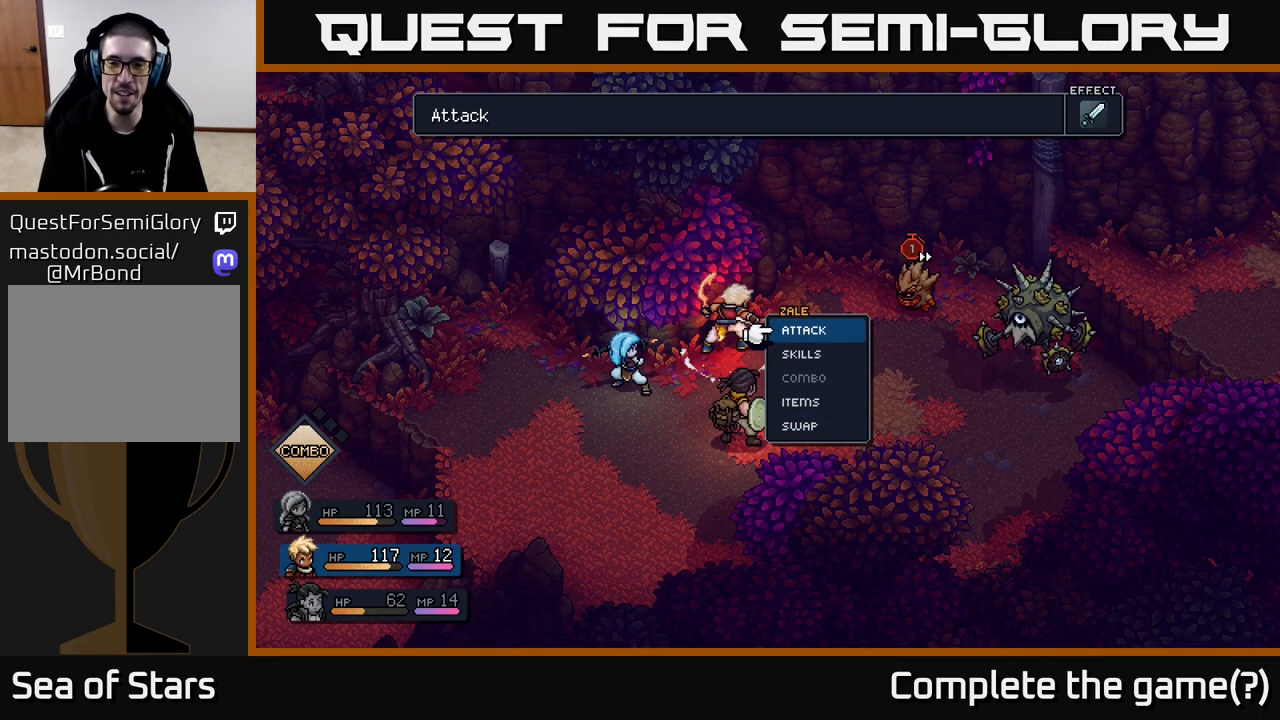
{"buttons": [], "left_stick": "center", "right_stick": "center", "events": []}
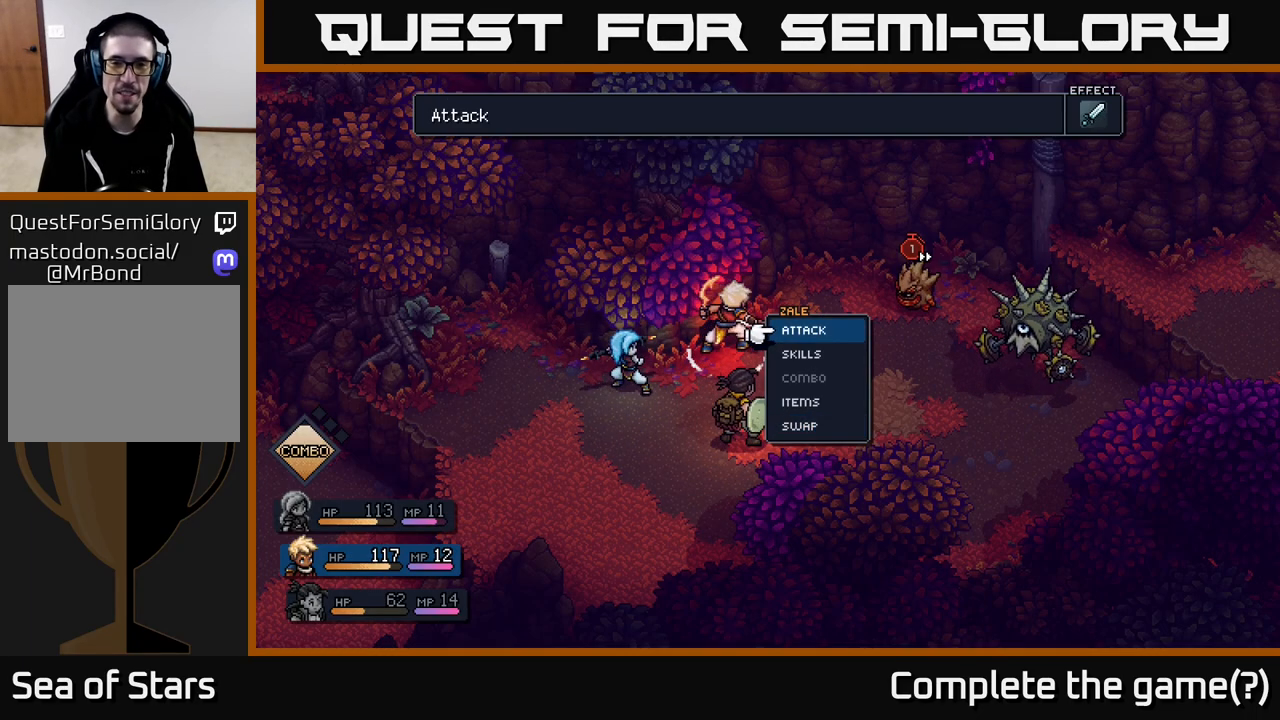
{"buttons": [], "left_stick": "center", "right_stick": "center", "events": [[183, "A", "down"], [233, "A", "up"]]}
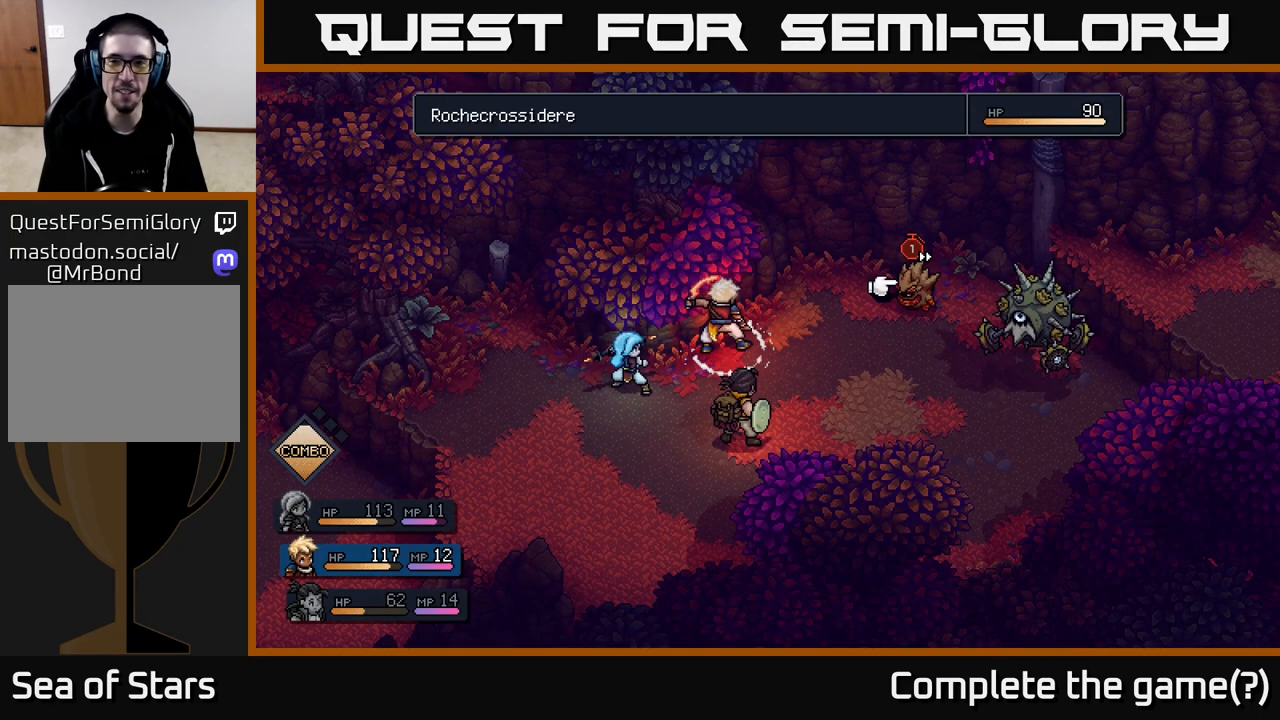
{"buttons": [], "left_stick": "center", "right_stick": "center", "events": [[133, "left_stick", "right"], [350, "left_stick", "center"]]}
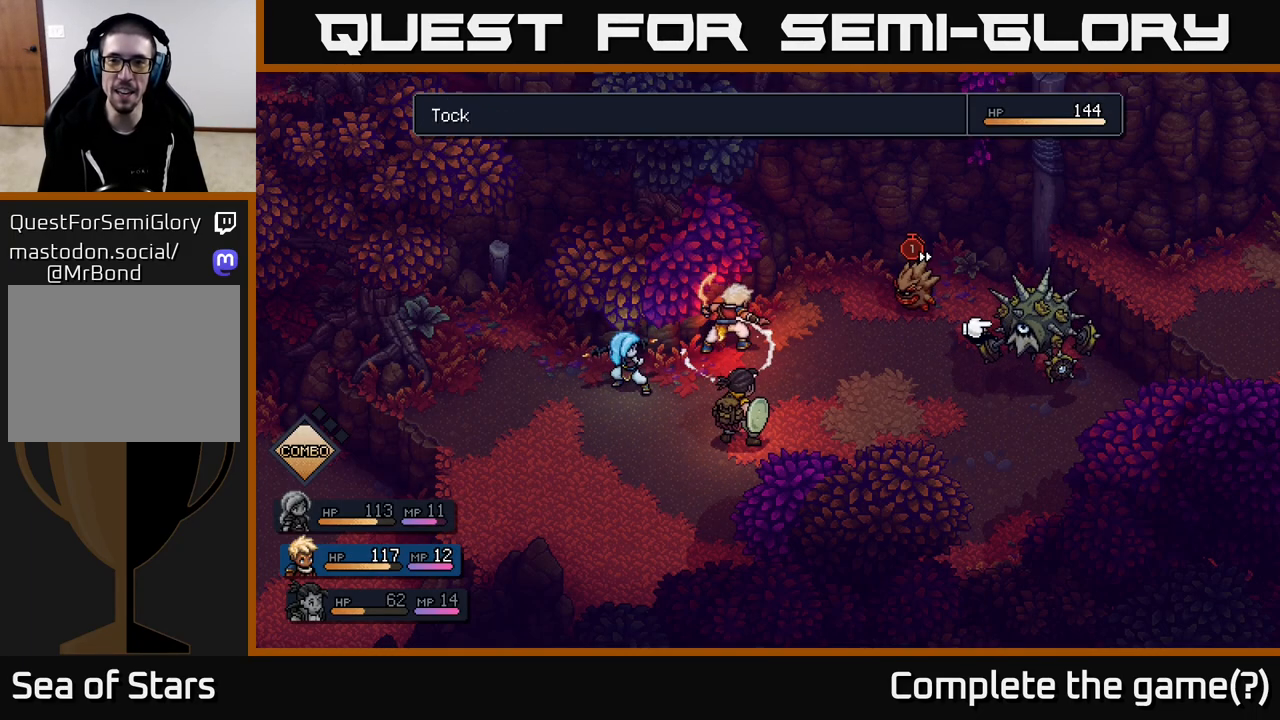
{"buttons": [], "left_stick": "center", "right_stick": "center", "events": [[50, "left_stick", "up-left"], [217, "left_stick", "center"], [400, "A", "down"], [483, "A", "up"]]}
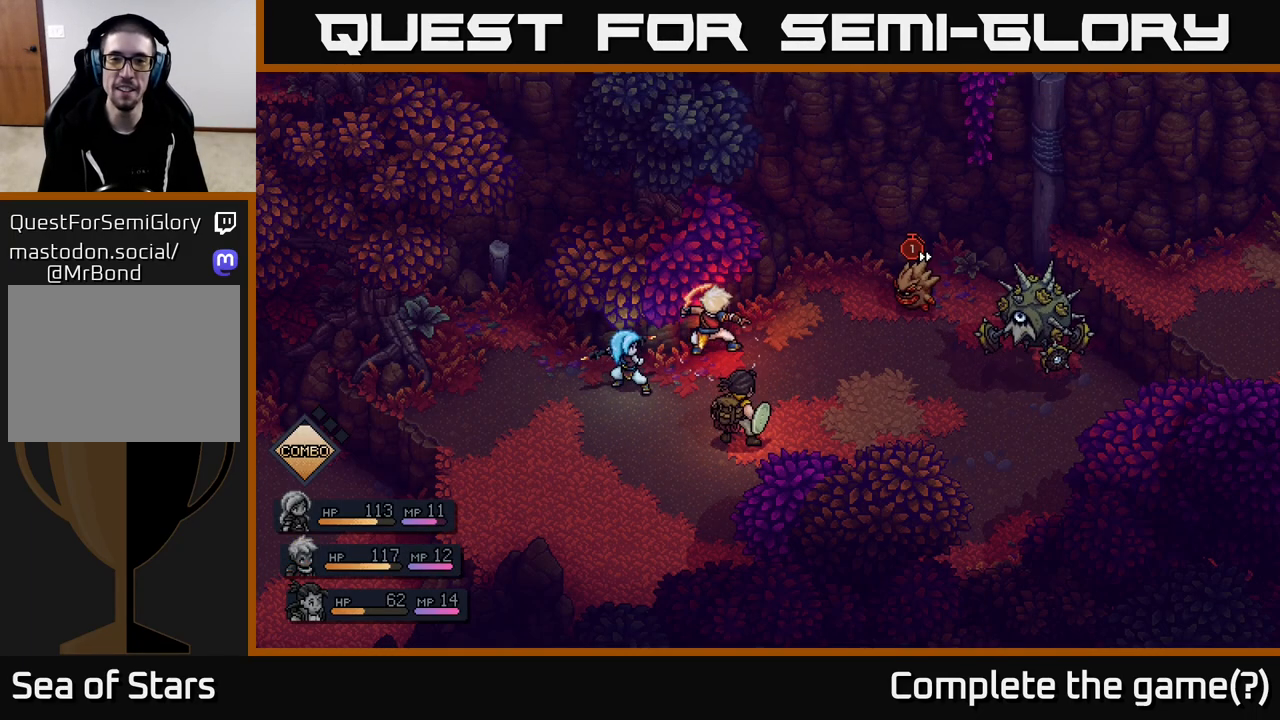
{"buttons": [], "left_stick": "center", "right_stick": "center", "events": []}
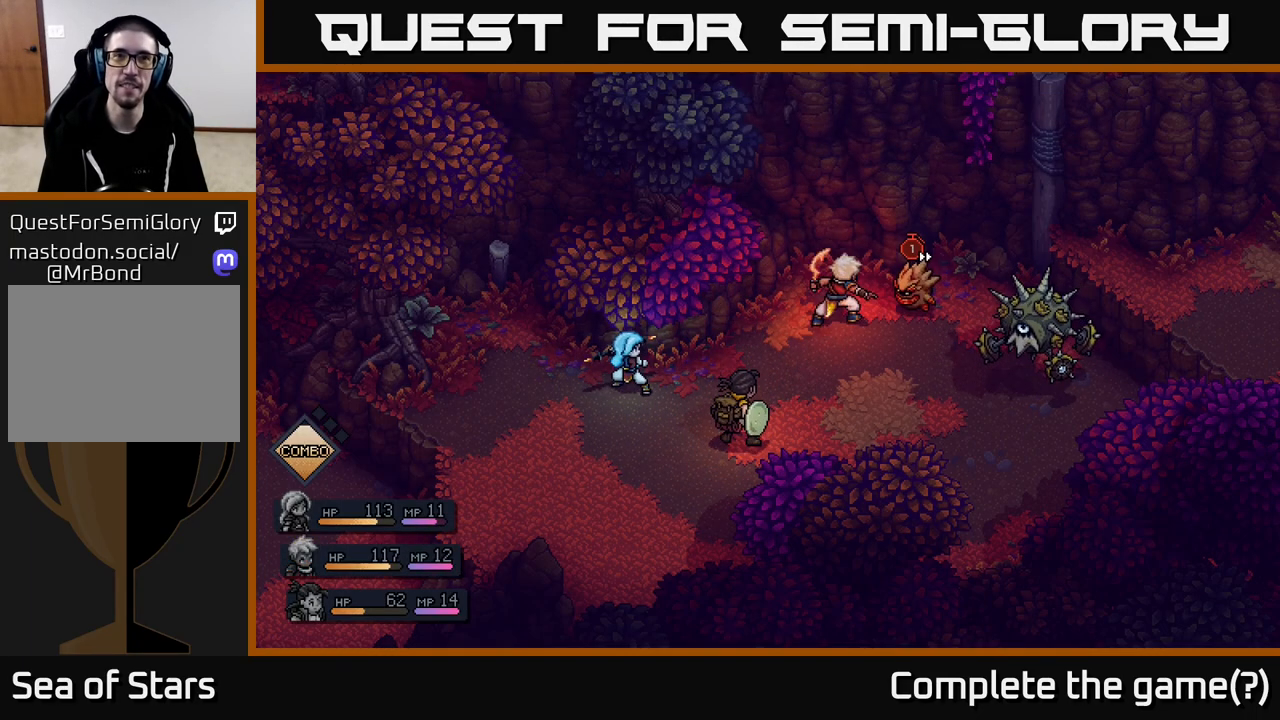
{"buttons": ["A"], "left_stick": "center", "right_stick": "center", "events": [[500, "A", "down"]]}
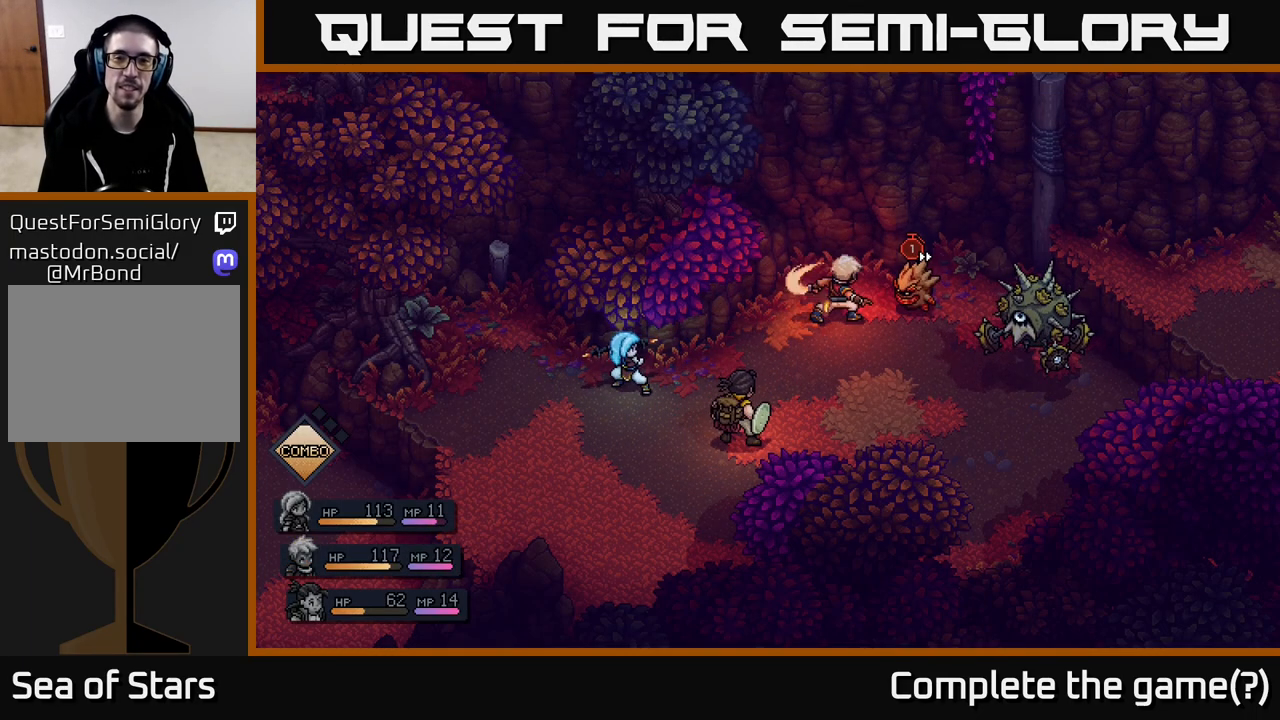
{"buttons": [], "left_stick": "center", "right_stick": "center", "events": [[83, "A", "up"]]}
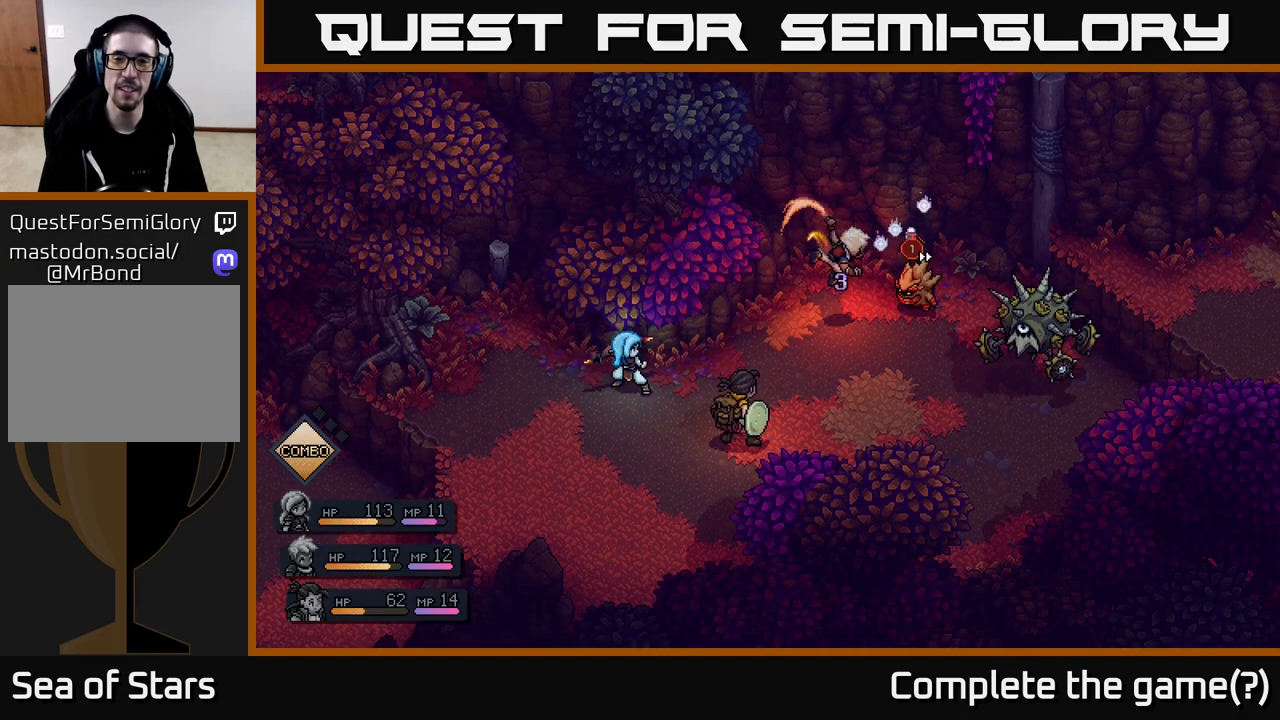
{"buttons": [], "left_stick": "center", "right_stick": "center", "events": [[117, "A", "down"], [250, "A", "up"]]}
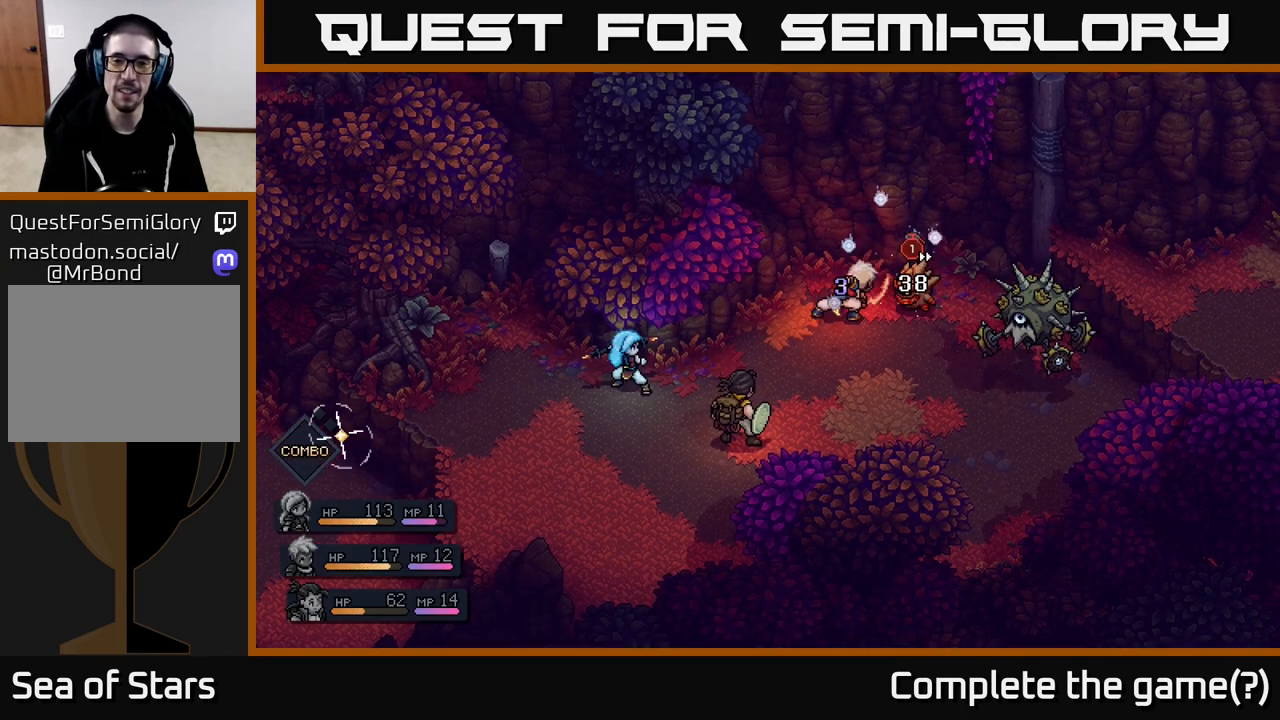
{"buttons": [], "left_stick": "center", "right_stick": "center", "events": []}
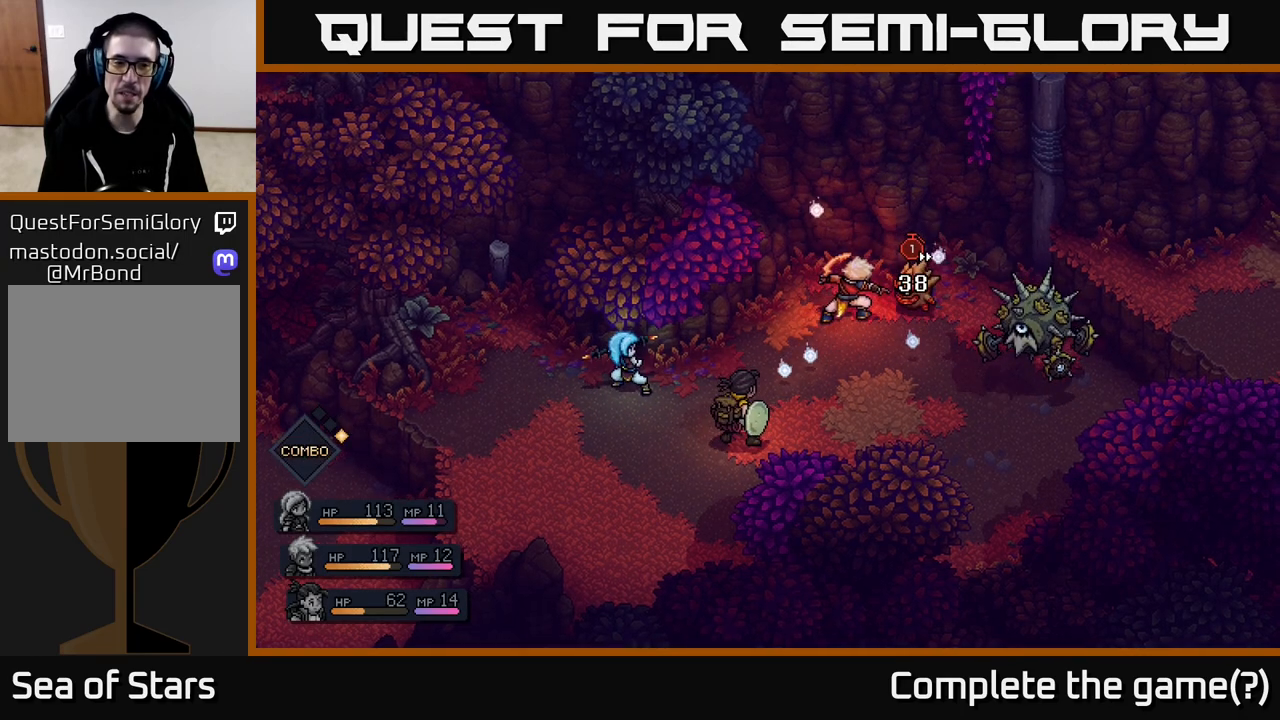
{"buttons": [], "left_stick": "center", "right_stick": "center", "events": []}
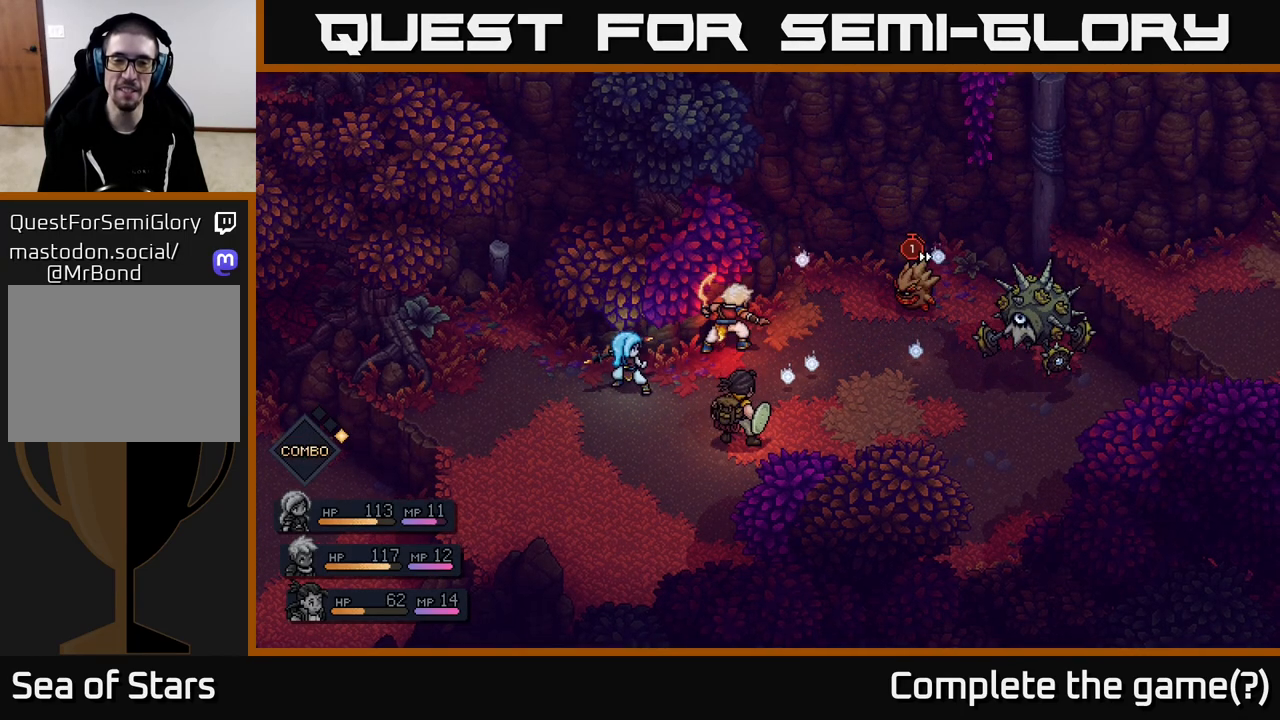
{"buttons": [], "left_stick": "center", "right_stick": "center", "events": []}
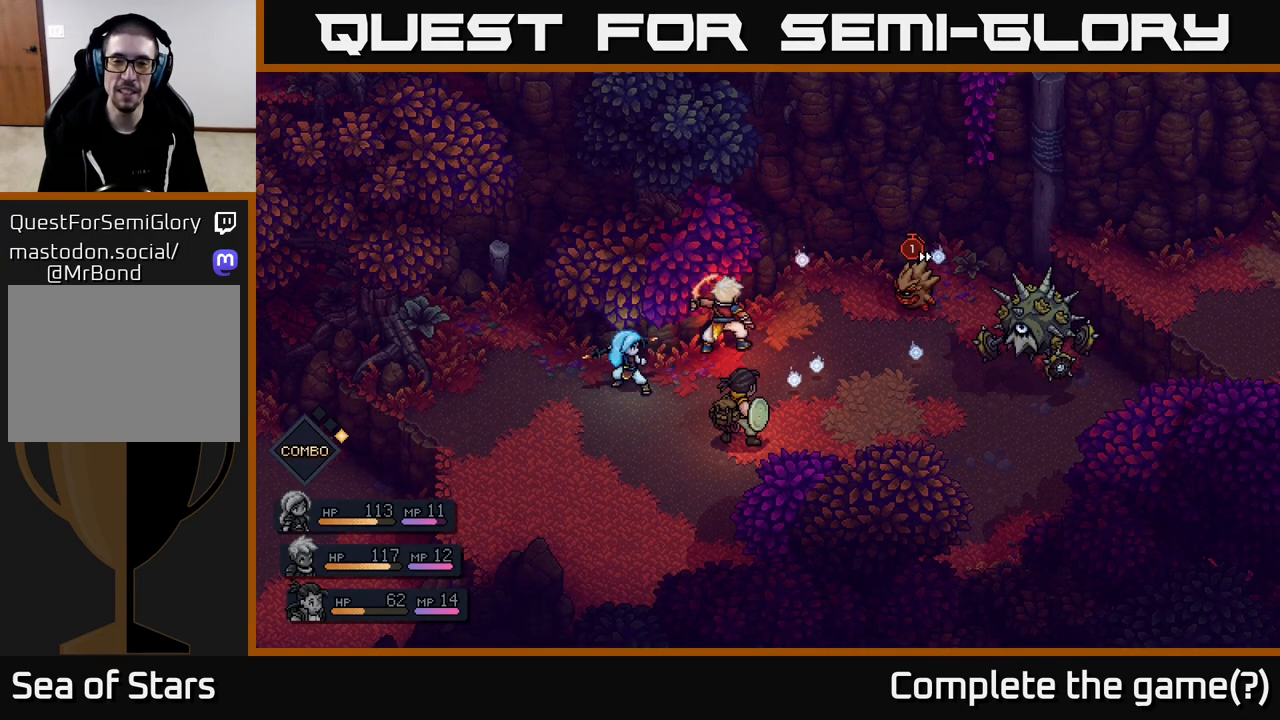
{"buttons": [], "left_stick": "center", "right_stick": "center", "events": []}
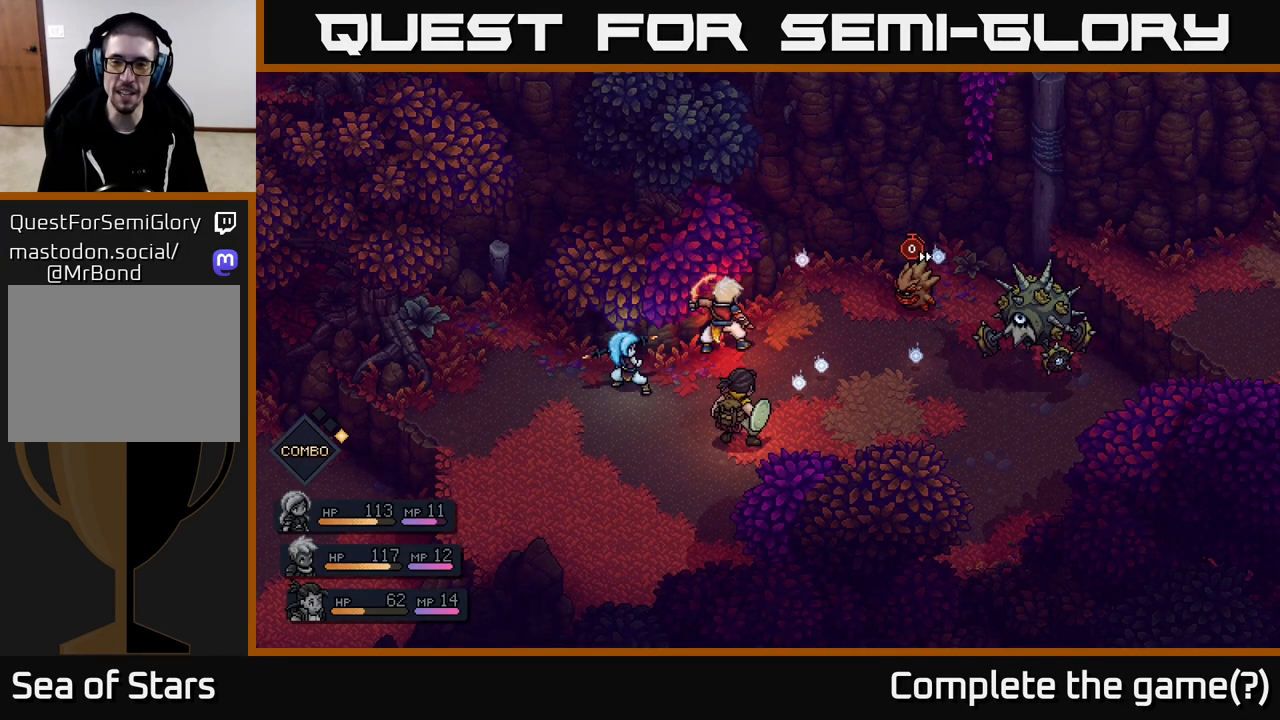
{"buttons": [], "left_stick": "center", "right_stick": "center", "events": []}
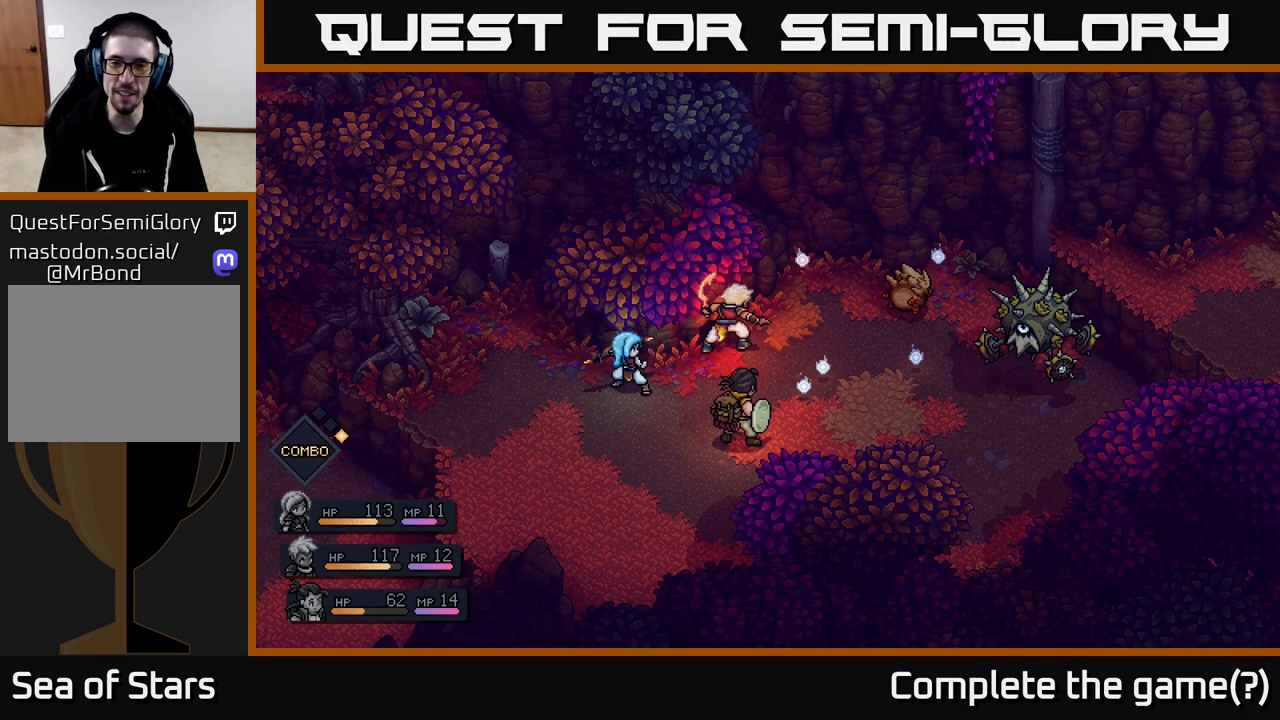
{"buttons": [], "left_stick": "center", "right_stick": "center", "events": []}
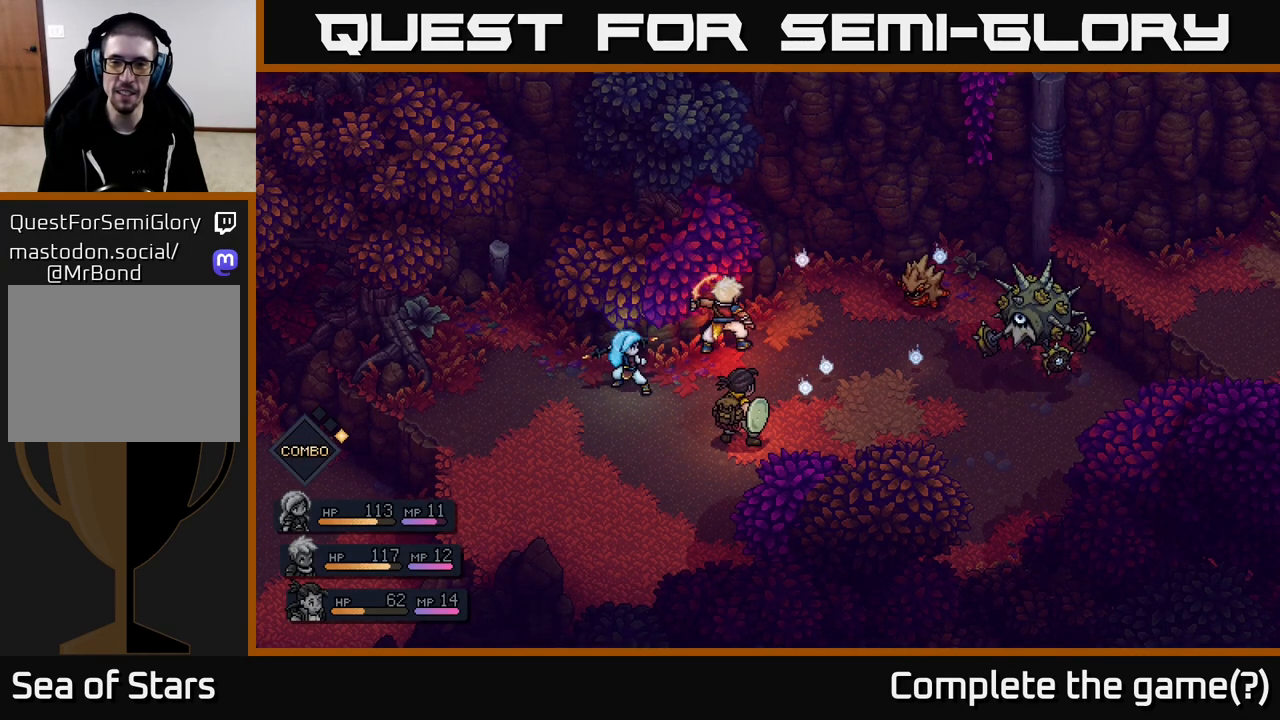
{"buttons": [], "left_stick": "center", "right_stick": "center", "events": []}
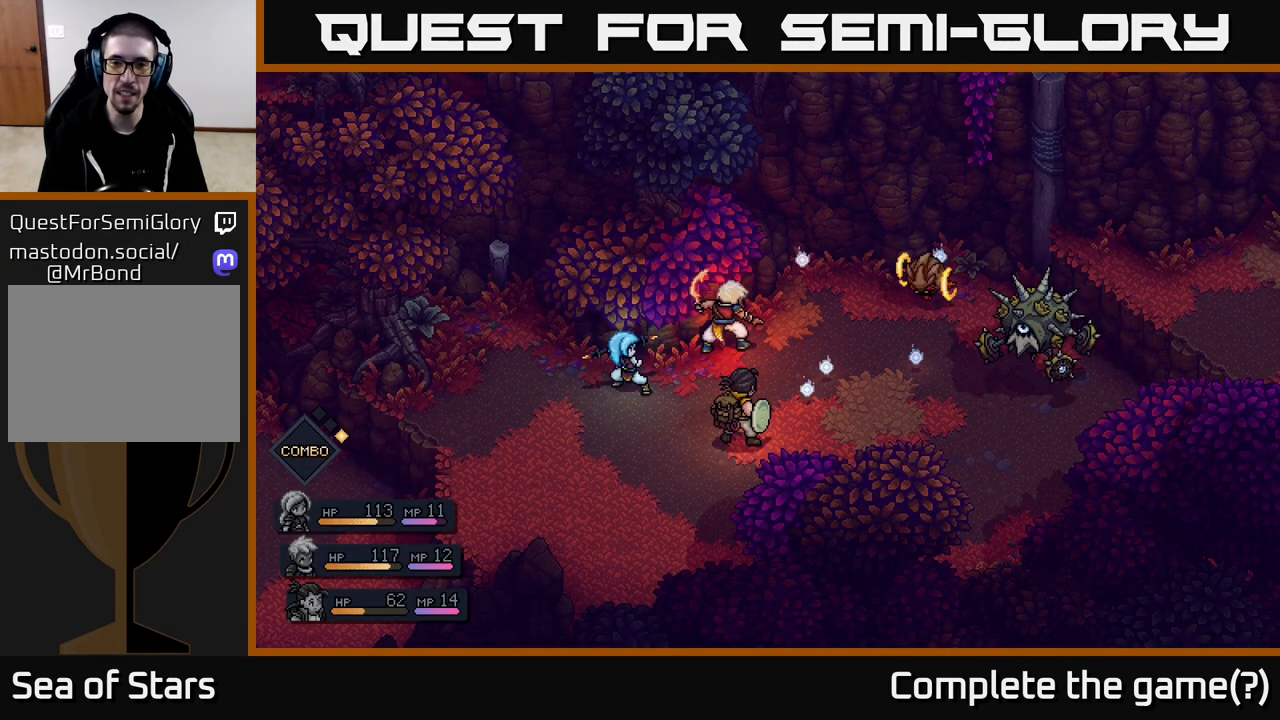
{"buttons": [], "left_stick": "center", "right_stick": "center", "events": []}